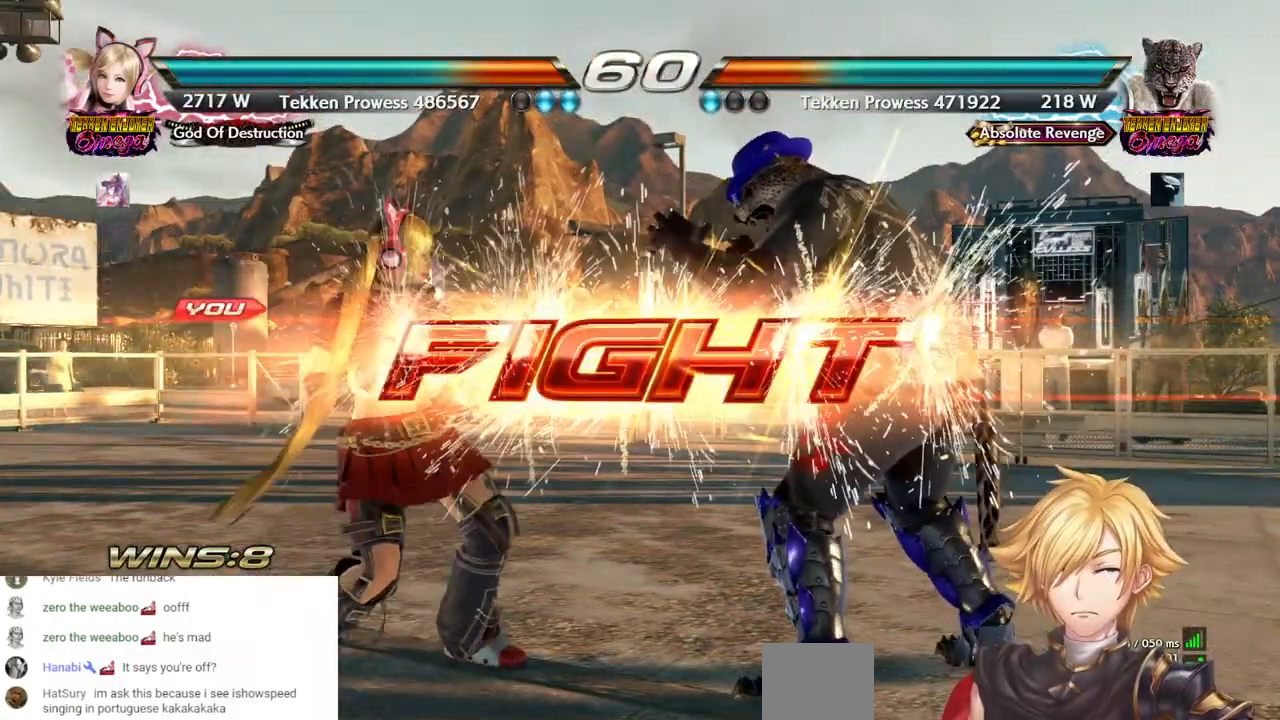
Gameplay with a controller (PlayStation layout); each line is a JSON object with the inputs held at the frame after it (dt_ms = milliseconds from this image to that frame). "events" lists button and stick changes between this image and that frame as [ms after this image, input, new state], when the widget could be followed in between. Not read: DPAD_DOWN.
{"dt_ms": 500, "buttons": ["TRIANGLE"], "left_stick": "center", "right_stick": "center", "events": [[233, "SQUARE", "down"], [333, "SQUARE", "up"], [383, "TRIANGLE", "down"]]}
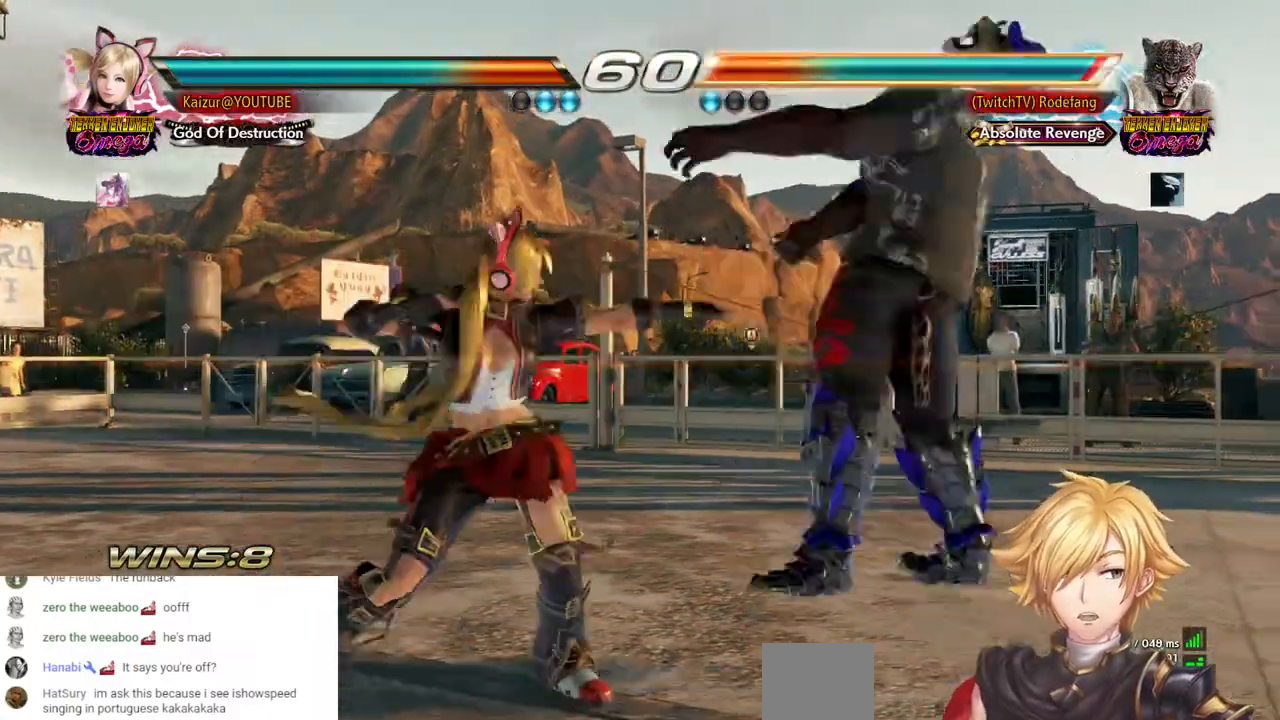
{"dt_ms": 500, "buttons": [], "left_stick": "center", "right_stick": "center"}
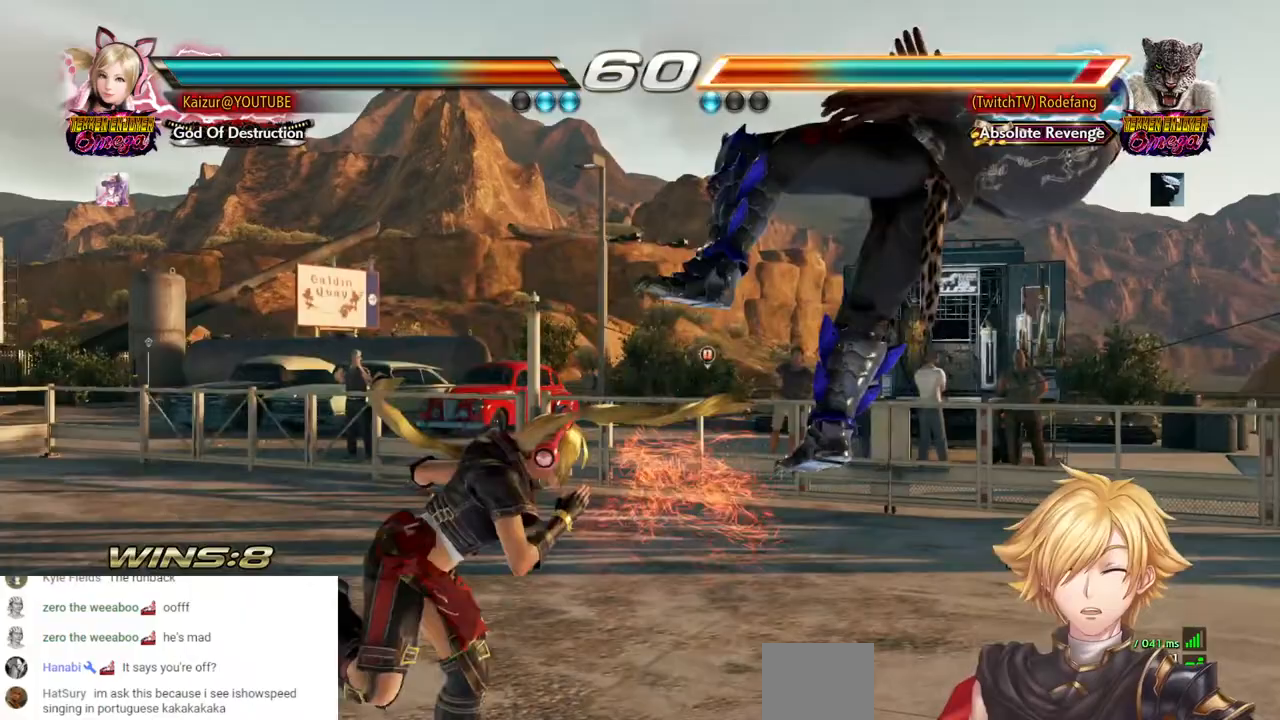
{"dt_ms": 500, "buttons": ["DPAD_RIGHT"], "left_stick": "center", "right_stick": "center", "events": [[17, "DPAD_RIGHT", "down"], [33, "CROSS", "down"], [167, "CROSS", "up"], [217, "CROSS", "down"], [467, "CROSS", "up"]]}
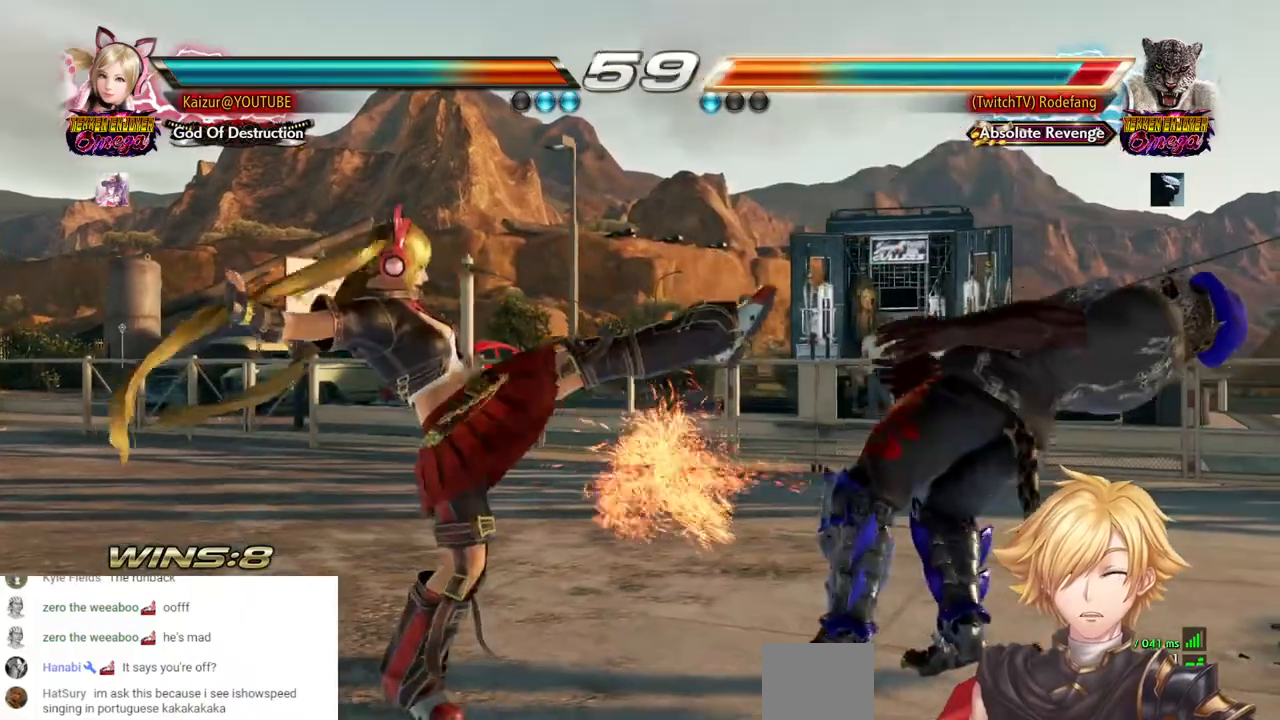
{"dt_ms": 500, "buttons": ["CROSS", "DPAD_RIGHT"], "left_stick": "center", "right_stick": "center", "events": [[33, "CROSS", "down"], [133, "CROSS", "up"], [200, "CROSS", "down"], [300, "CROSS", "up"], [350, "CROSS", "down"], [433, "CROSS", "up"], [483, "CROSS", "down"]]}
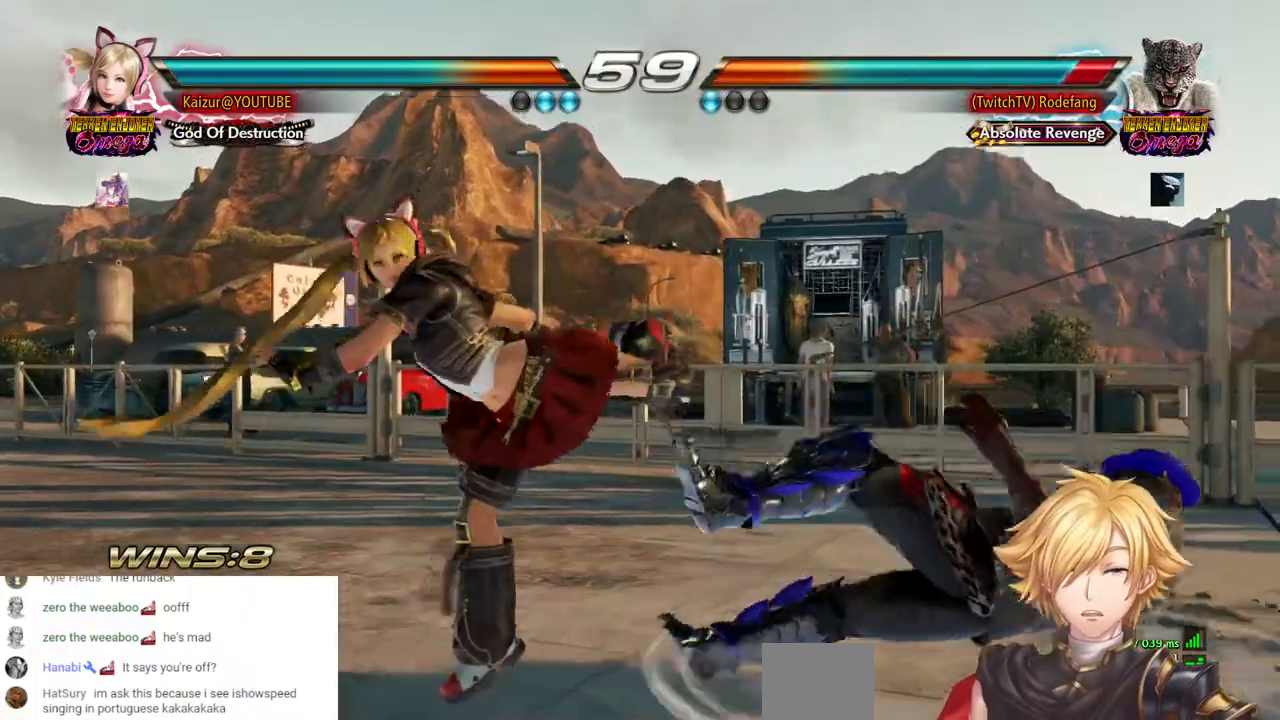
{"dt_ms": 1000, "buttons": ["DPAD_RIGHT"], "left_stick": "center", "right_stick": "center"}
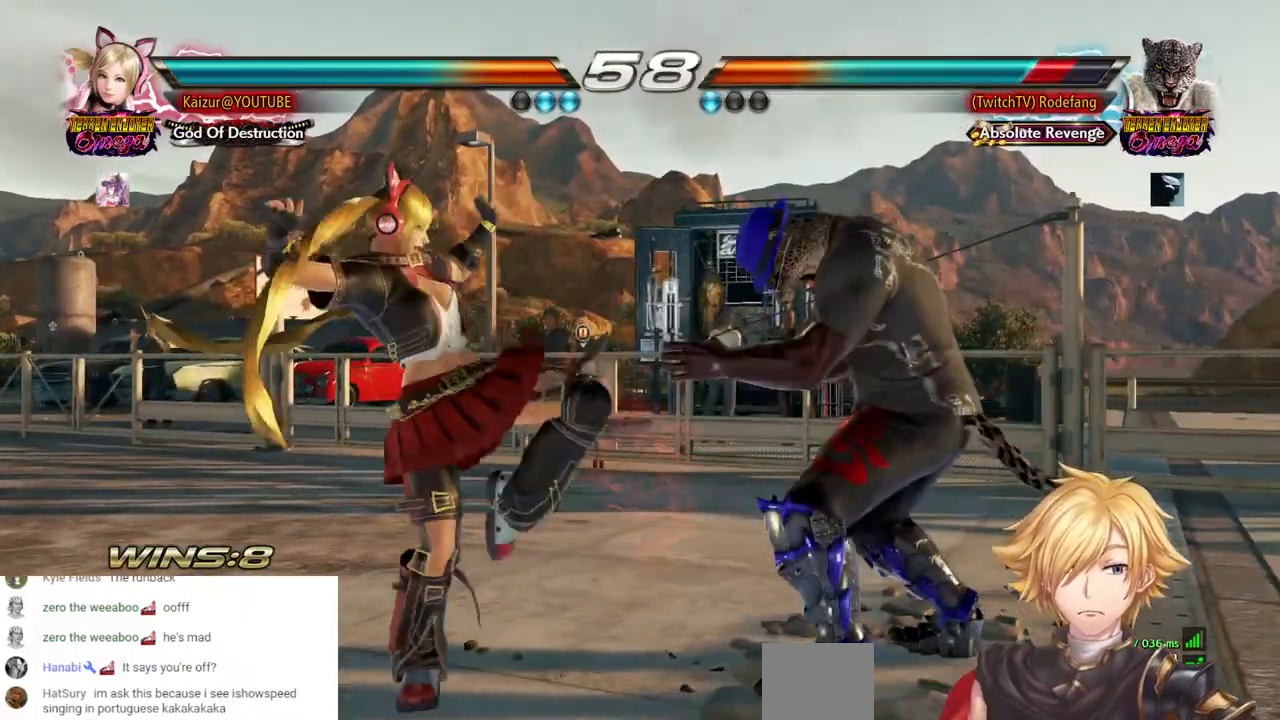
{"dt_ms": 500, "buttons": ["TRIANGLE", "DPAD_RIGHT"], "left_stick": "center", "right_stick": "center", "events": [[33, "CROSS", "down"], [467, "TRIANGLE", "down"], [500, "CROSS", "up"]]}
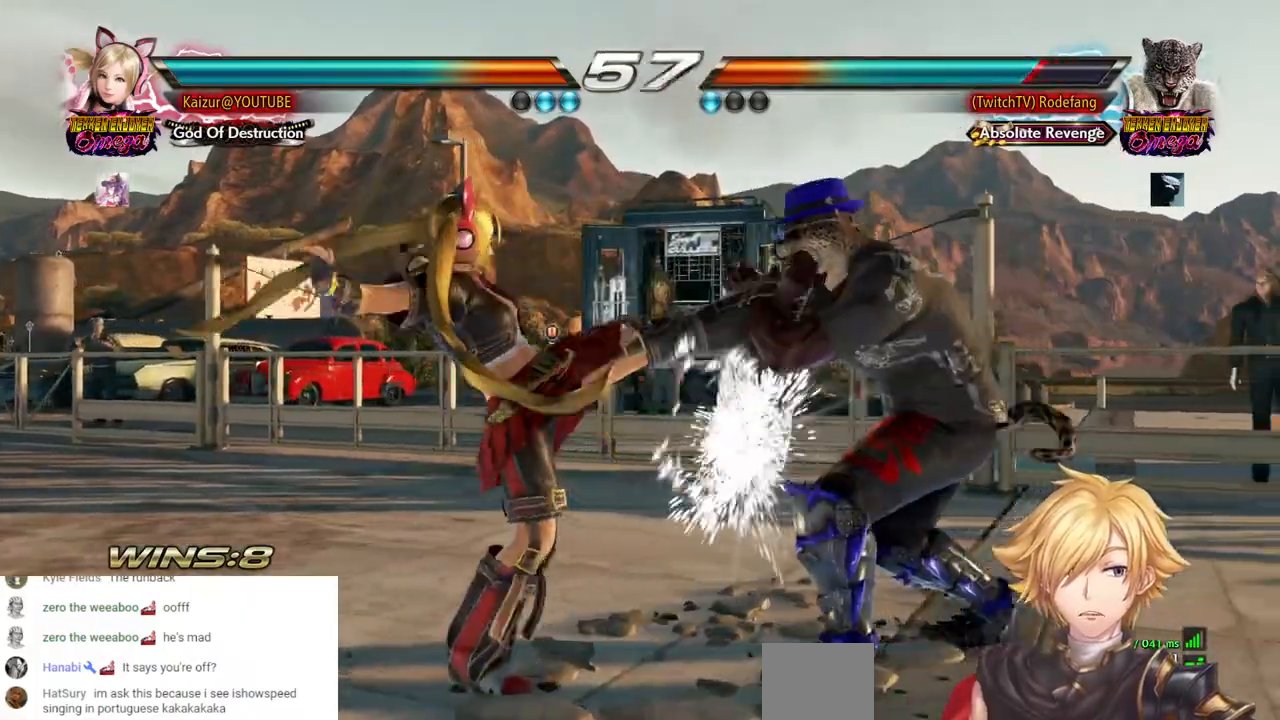
{"dt_ms": 500, "buttons": ["CROSS", "TRIANGLE", "DPAD_RIGHT"], "left_stick": "center", "right_stick": "center"}
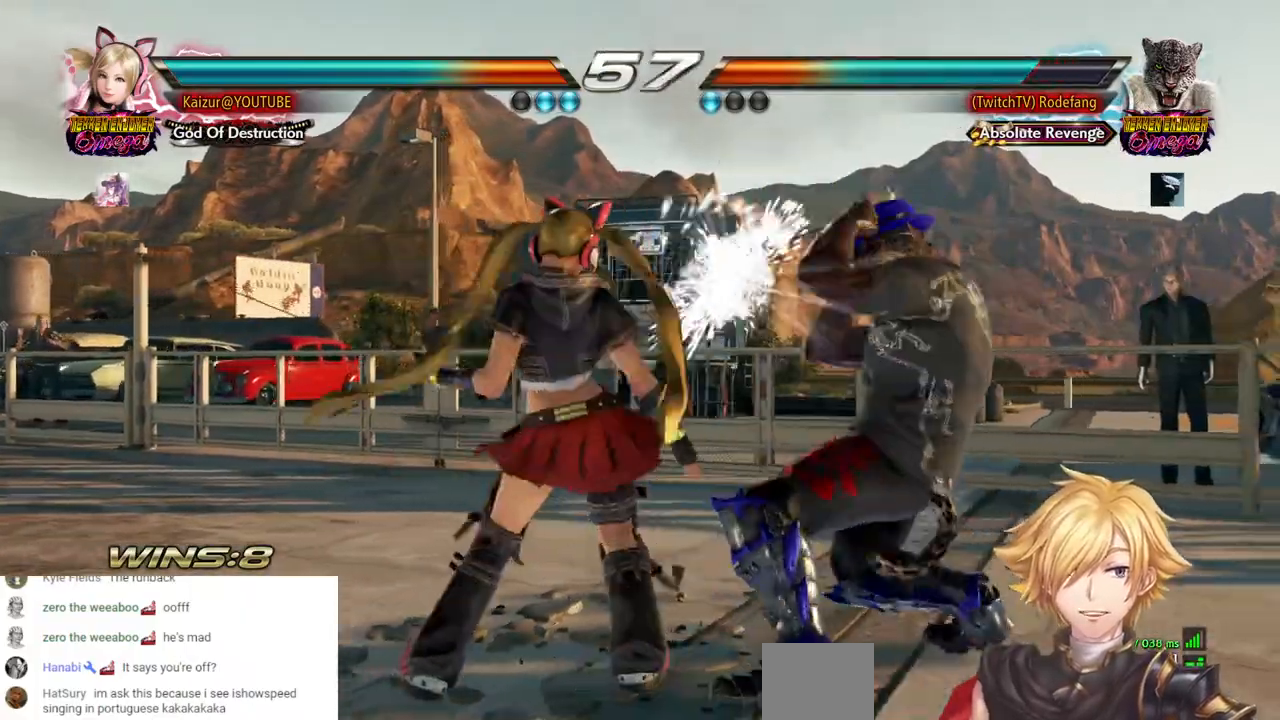
{"dt_ms": 500, "buttons": ["CROSS", "DPAD_LEFT"], "left_stick": "center", "right_stick": "center", "events": [[50, "TRIANGLE", "up"], [117, "DPAD_RIGHT", "up"], [267, "DPAD_LEFT", "down"]]}
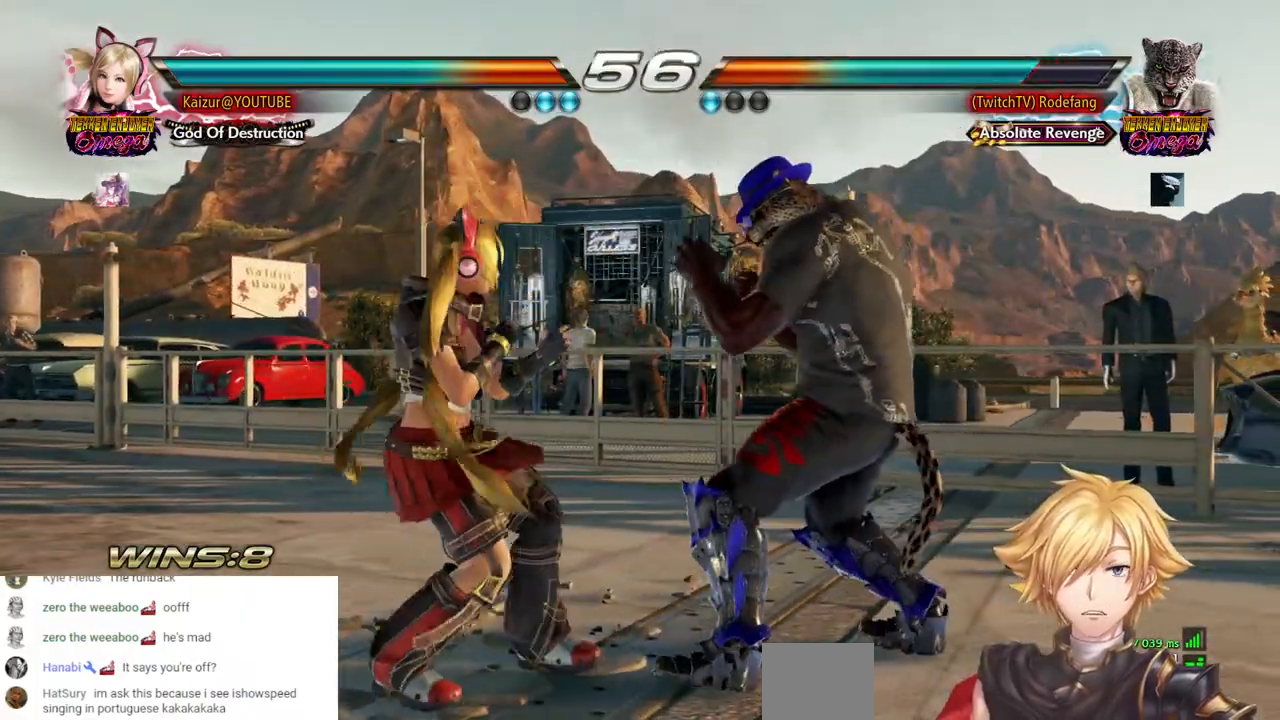
{"dt_ms": 500, "buttons": [], "left_stick": "center", "right_stick": "center"}
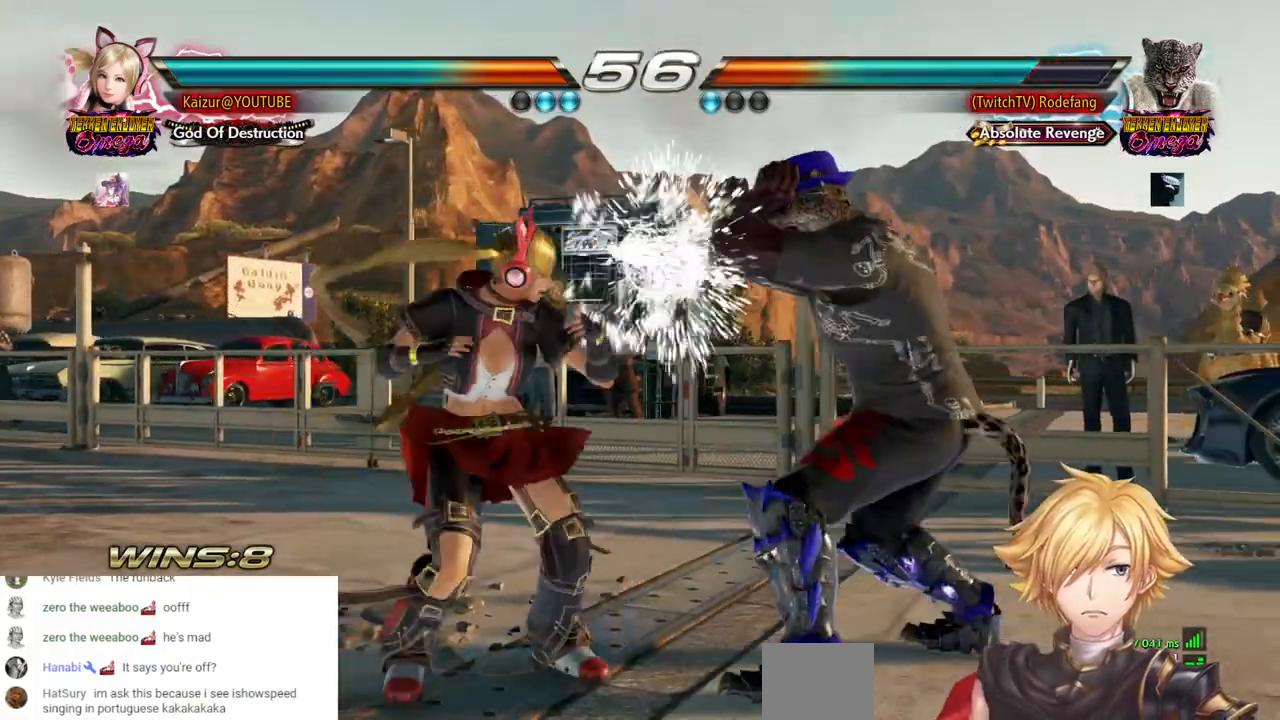
{"dt_ms": 500, "buttons": ["CROSS", "SQUARE"], "left_stick": "center", "right_stick": "center", "events": [[417, "CROSS", "down"], [417, "SQUARE", "down"]]}
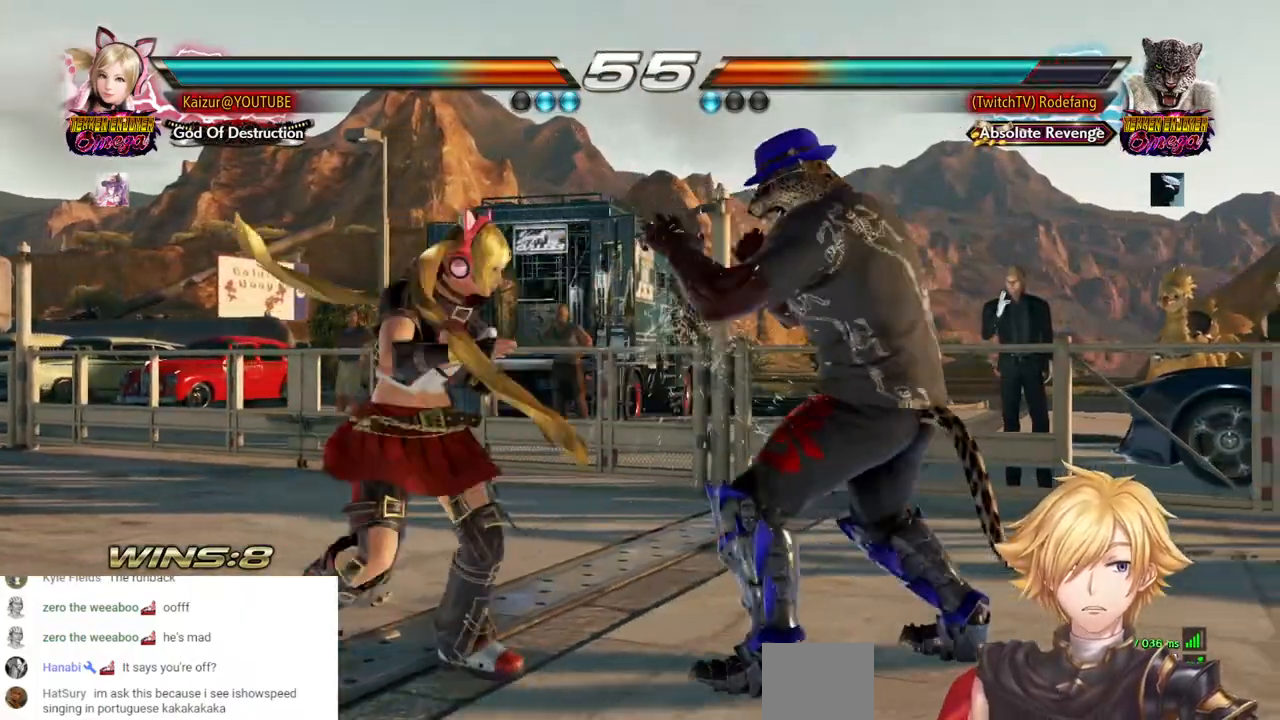
{"dt_ms": 500, "buttons": [], "left_stick": "center", "right_stick": "center", "events": [[17, "SQUARE", "up"], [67, "TRIANGLE", "down"], [183, "TRIANGLE", "up"], [500, "CROSS", "up"]]}
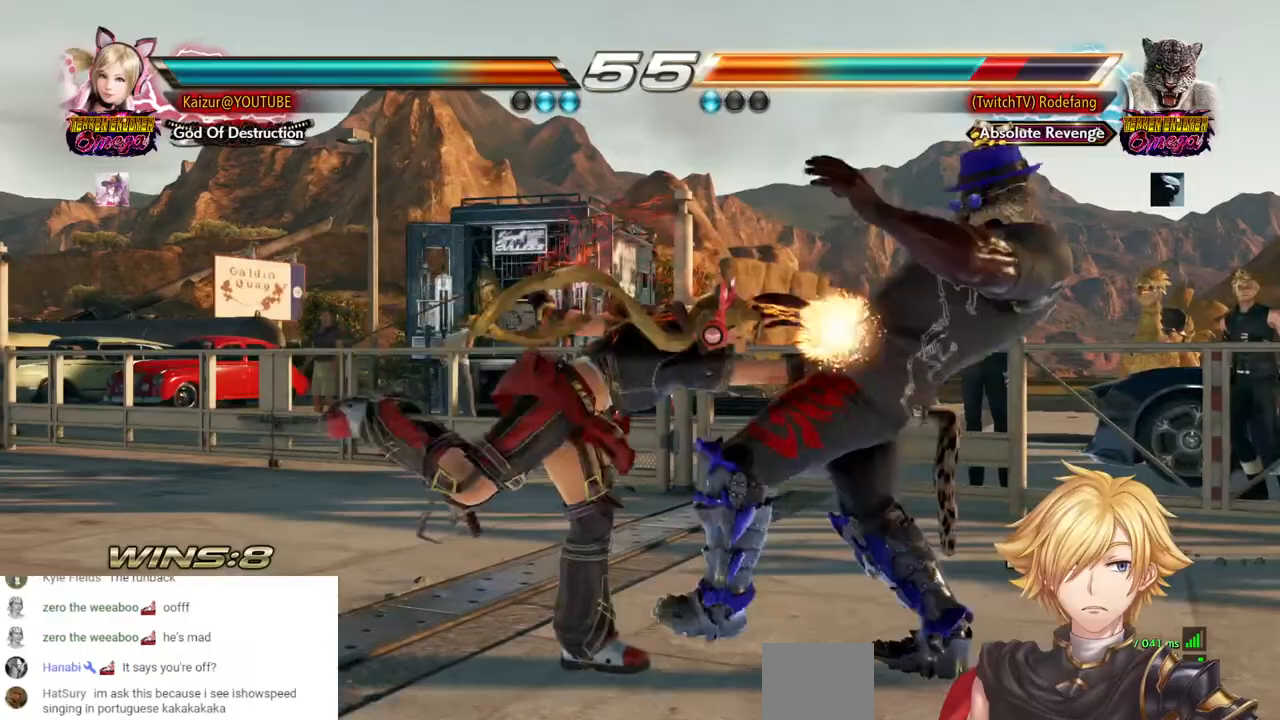
{"dt_ms": 500, "buttons": ["DPAD_RIGHT"], "left_stick": "center", "right_stick": "center", "events": [[267, "DPAD_RIGHT", "down"], [283, "SQUARE", "down"], [400, "SQUARE", "up"]]}
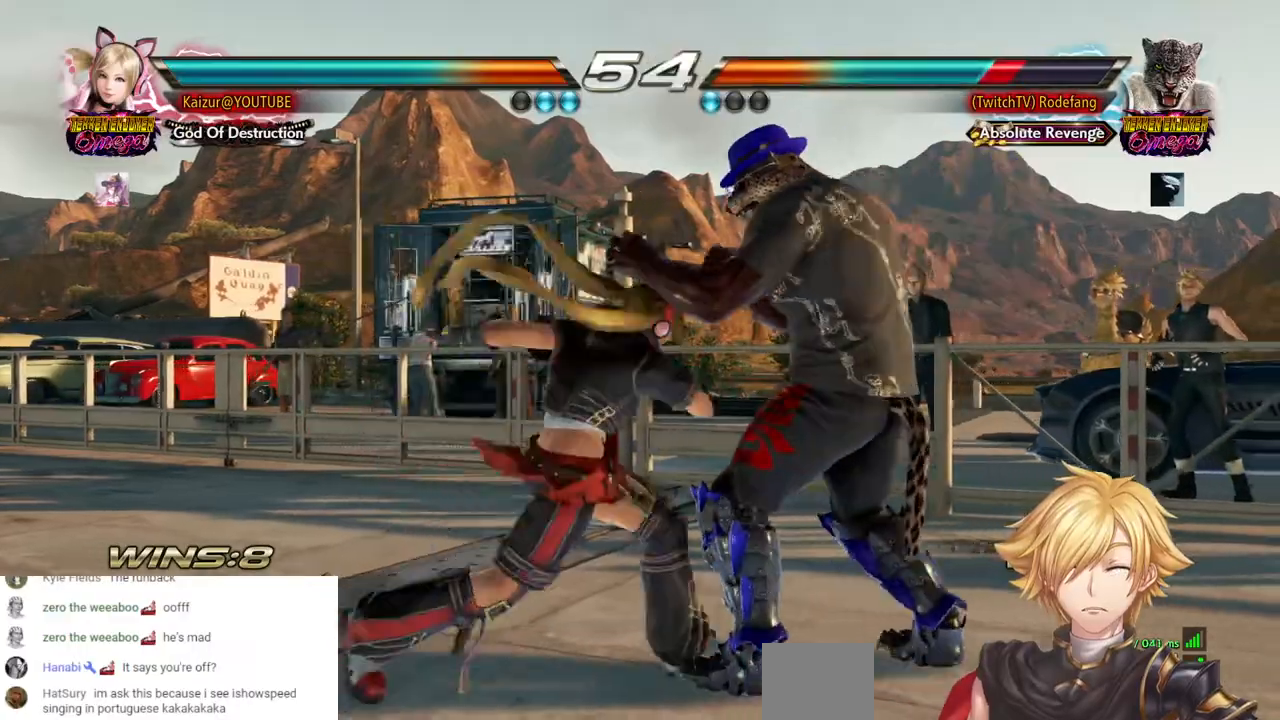
{"dt_ms": 500, "buttons": [], "left_stick": "center", "right_stick": "center", "events": [[50, "DPAD_RIGHT", "up"]]}
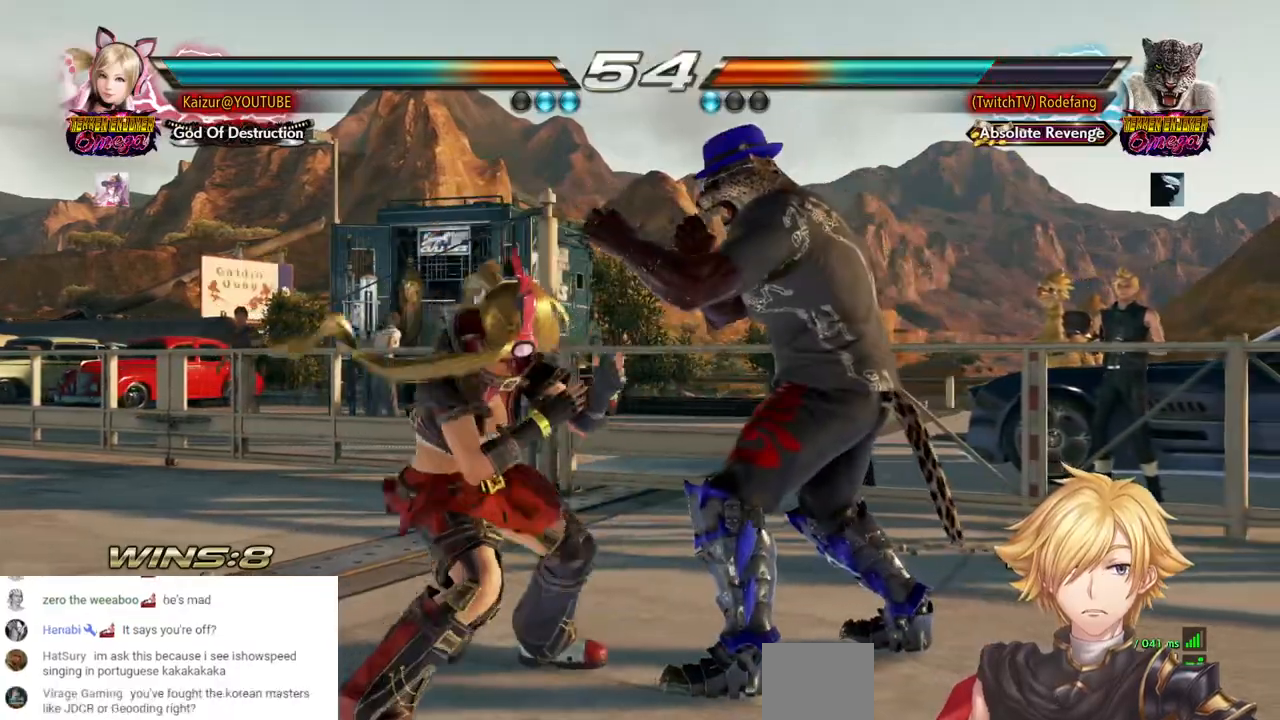
{"dt_ms": 500, "buttons": ["DPAD_RIGHT"], "left_stick": "center", "right_stick": "center", "events": [[100, "DPAD_RIGHT", "down"], [317, "CROSS", "down"], [450, "CROSS", "up"]]}
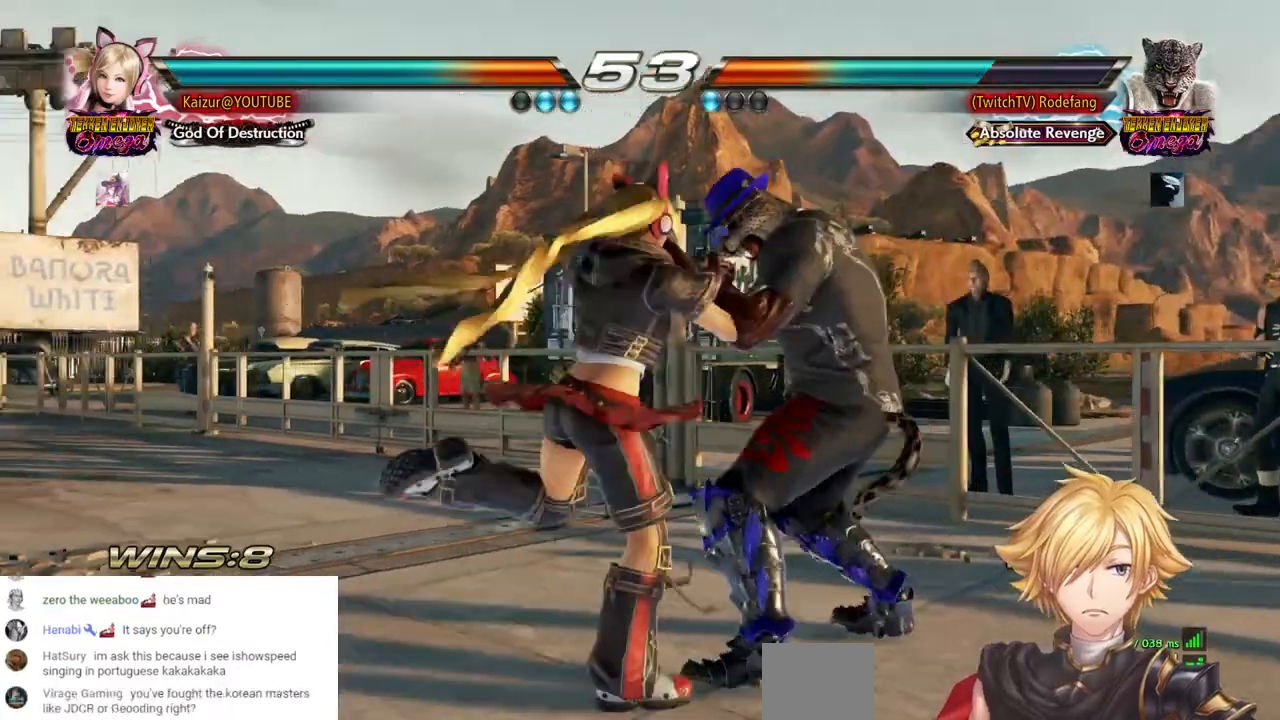
{"dt_ms": 500, "buttons": ["DPAD_RIGHT"], "left_stick": "center", "right_stick": "center", "events": [[250, "TRIANGLE", "down"], [367, "TRIANGLE", "up"], [433, "TRIANGLE", "down"], [500, "TRIANGLE", "up"]]}
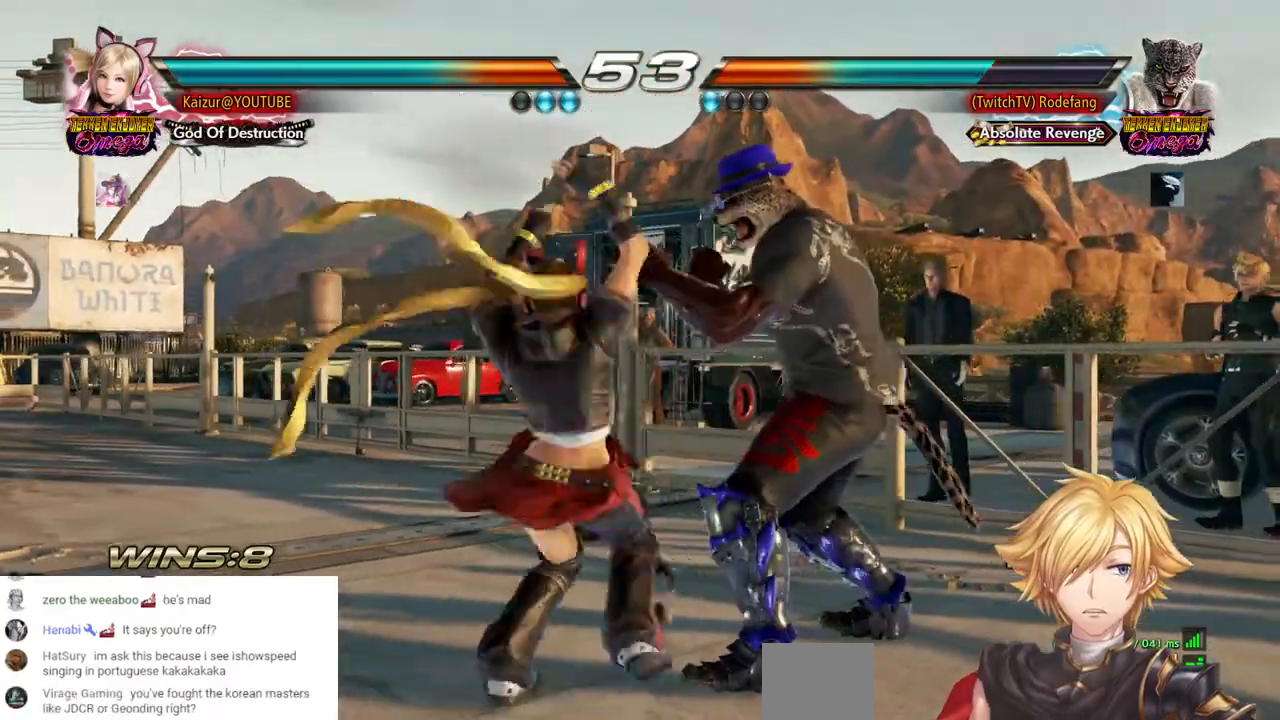
{"dt_ms": 500, "buttons": ["DPAD_LEFT"], "left_stick": "center", "right_stick": "center", "events": [[50, "TRIANGLE", "down"], [167, "TRIANGLE", "up"], [400, "DPAD_RIGHT", "up"], [500, "DPAD_LEFT", "down"]]}
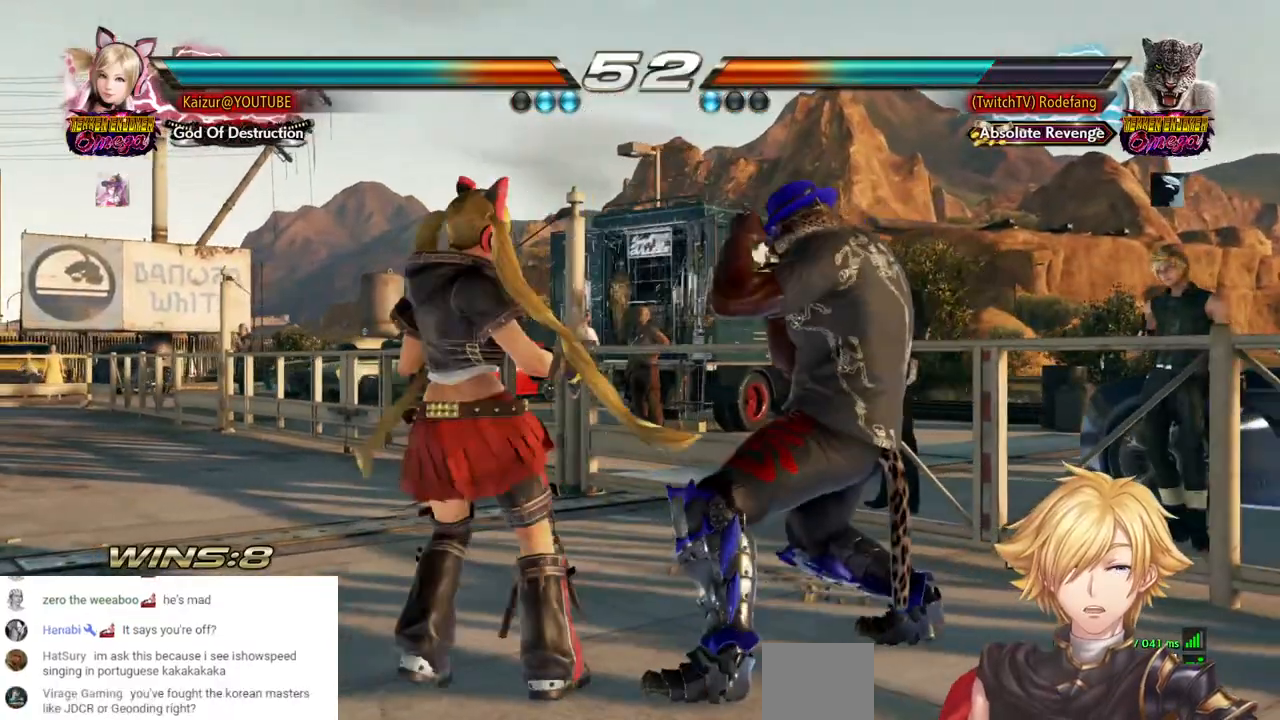
{"dt_ms": 500, "buttons": [], "left_stick": "center", "right_stick": "center", "events": [[350, "DPAD_LEFT", "up"], [383, "SQUARE", "down"], [450, "SQUARE", "up"]]}
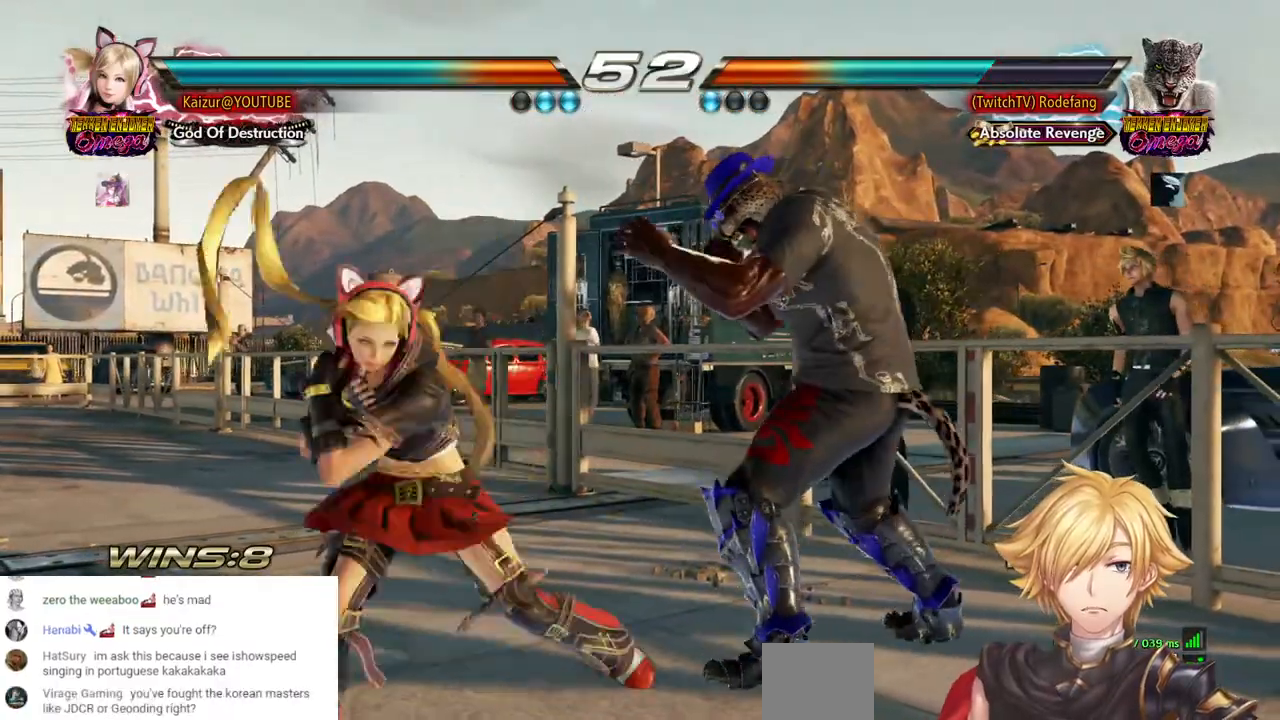
{"dt_ms": 500, "buttons": ["CROSS", "DPAD_LEFT"], "left_stick": "center", "right_stick": "center", "events": [[417, "DPAD_LEFT", "down"], [450, "CROSS", "down"]]}
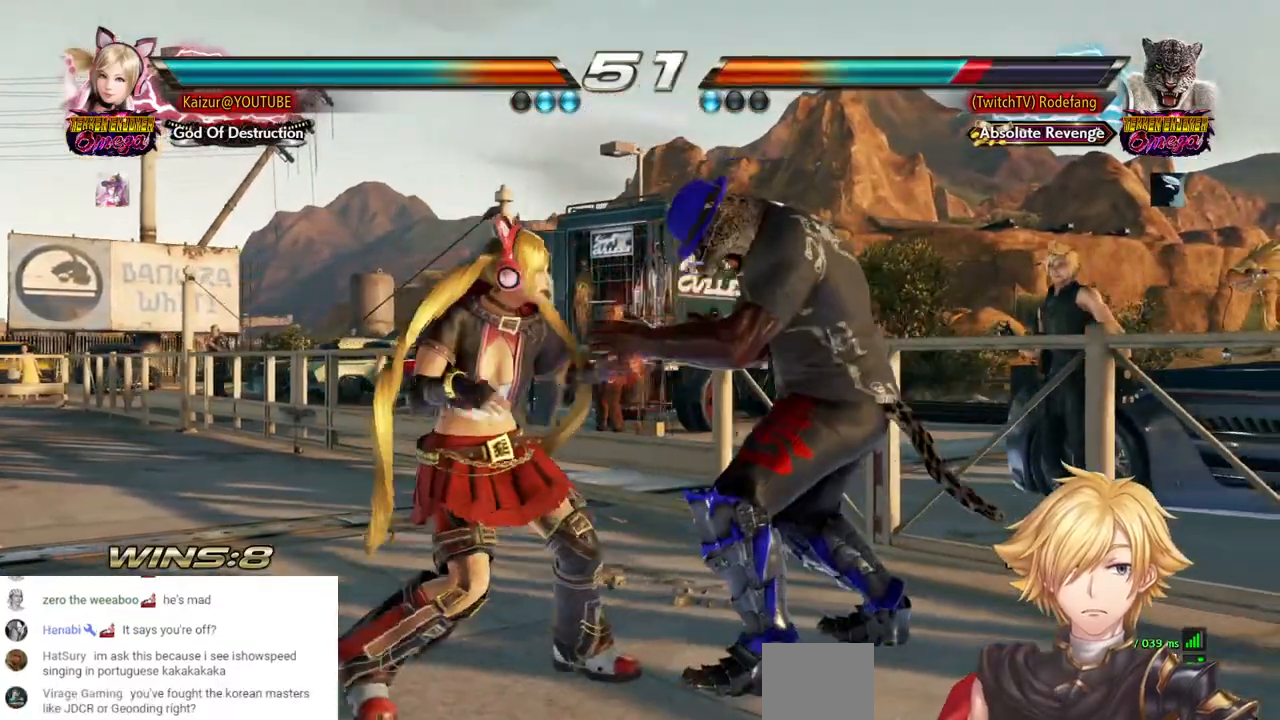
{"dt_ms": 500, "buttons": [], "left_stick": "center", "right_stick": "center", "events": [[67, "CROSS", "up"], [100, "DPAD_LEFT", "up"]]}
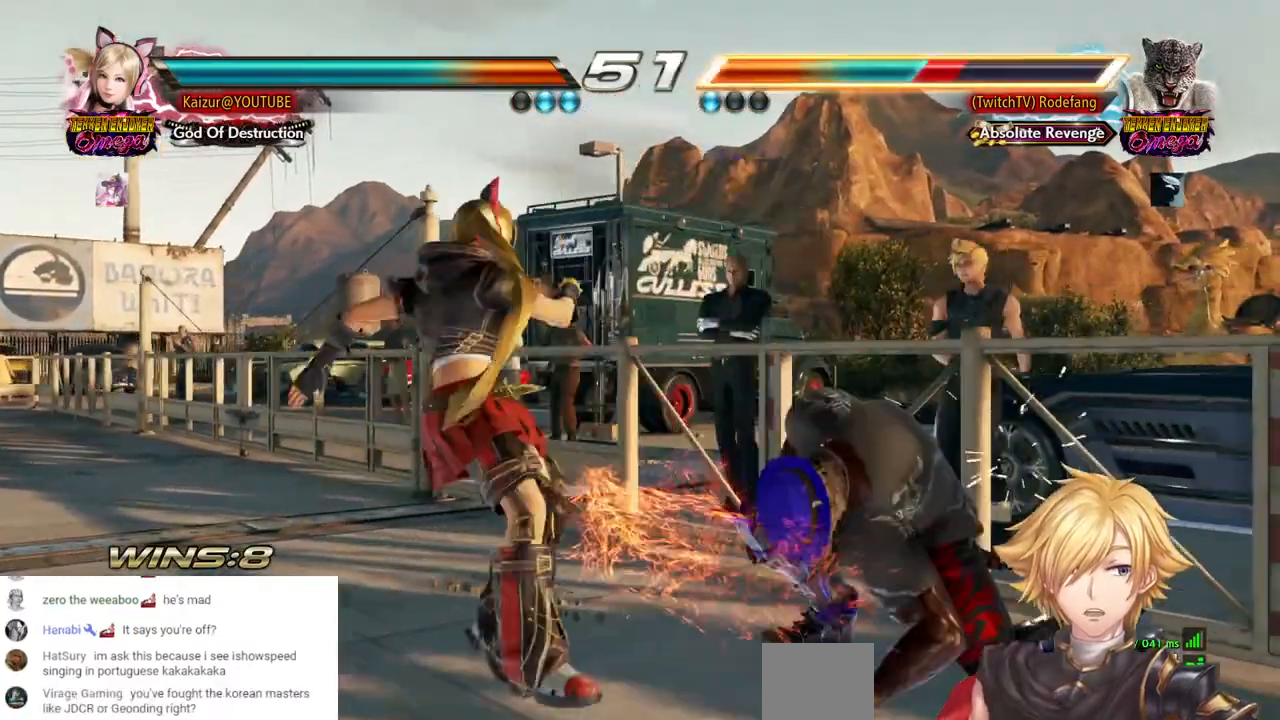
{"dt_ms": 500, "buttons": ["CIRCLE"], "left_stick": "center", "right_stick": "center", "events": [[133, "DPAD_LEFT", "down"], [167, "CIRCLE", "down"], [250, "CIRCLE", "up"], [333, "DPAD_LEFT", "up"], [450, "CIRCLE", "down"]]}
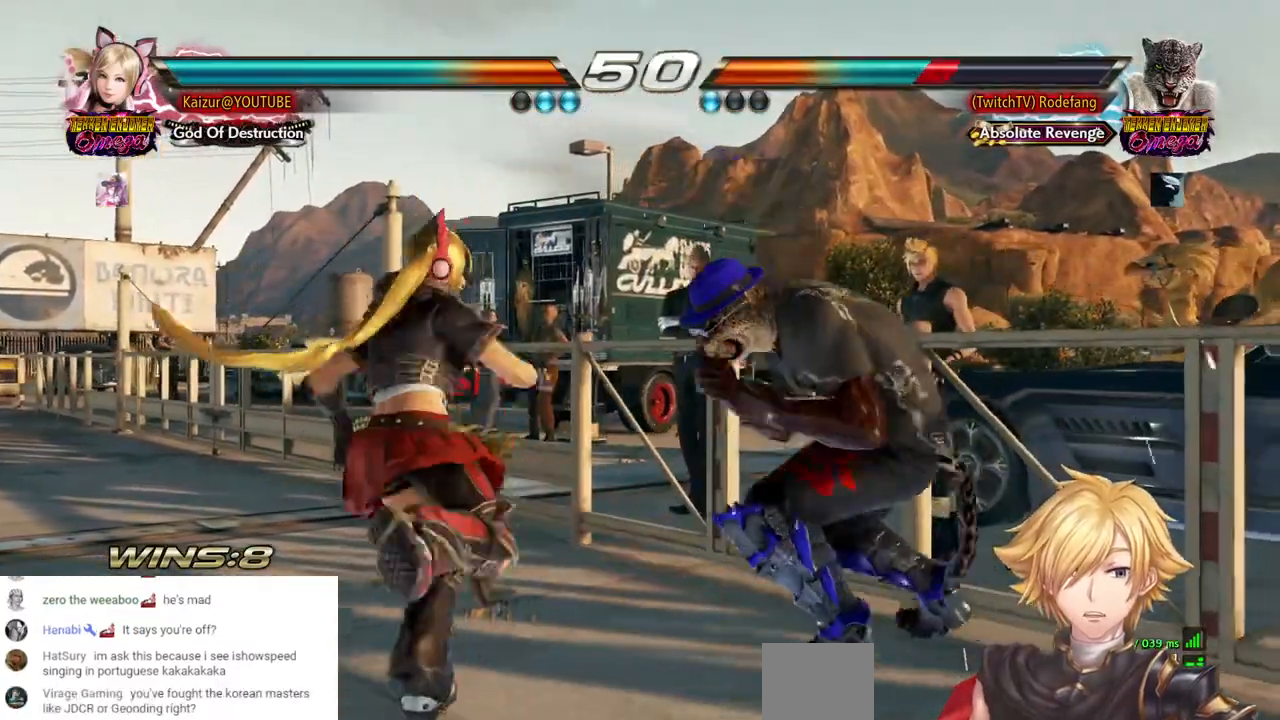
{"dt_ms": 500, "buttons": ["R1", "DPAD_LEFT"], "left_stick": "center", "right_stick": "center", "events": [[50, "CIRCLE", "up"], [117, "CIRCLE", "down"], [217, "CIRCLE", "up"], [267, "CIRCLE", "down"], [350, "CIRCLE", "up"], [433, "DPAD_LEFT", "down"], [467, "R1", "down"]]}
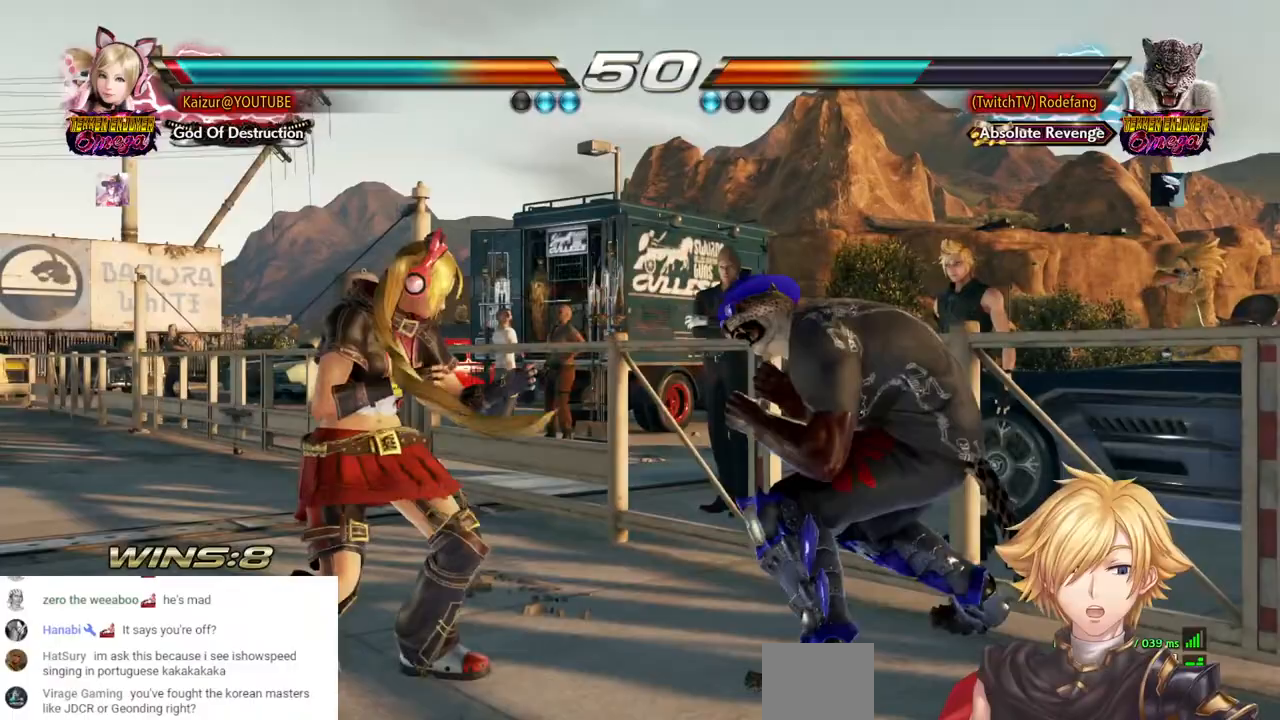
{"dt_ms": 500, "buttons": [], "left_stick": "center", "right_stick": "center", "events": [[67, "R1", "up"], [150, "R1", "down"], [250, "R1", "up"], [350, "DPAD_LEFT", "up"]]}
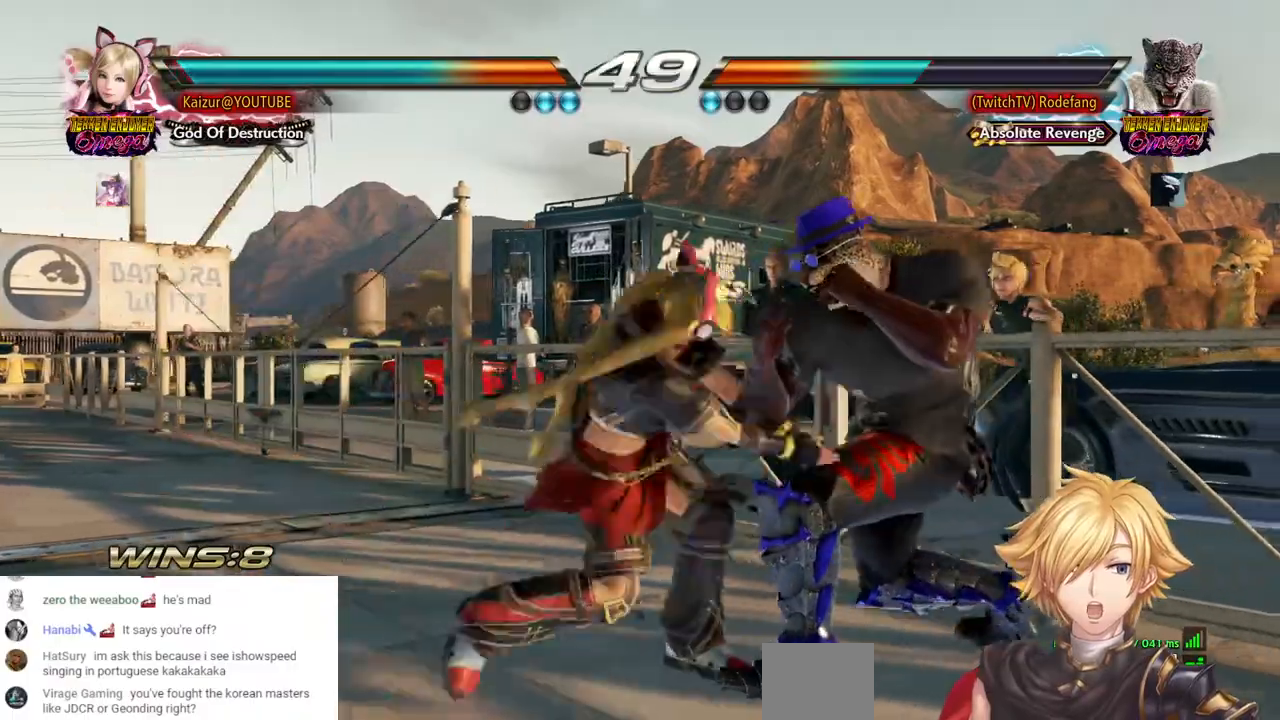
{"dt_ms": 500, "buttons": [], "left_stick": "center", "right_stick": "center"}